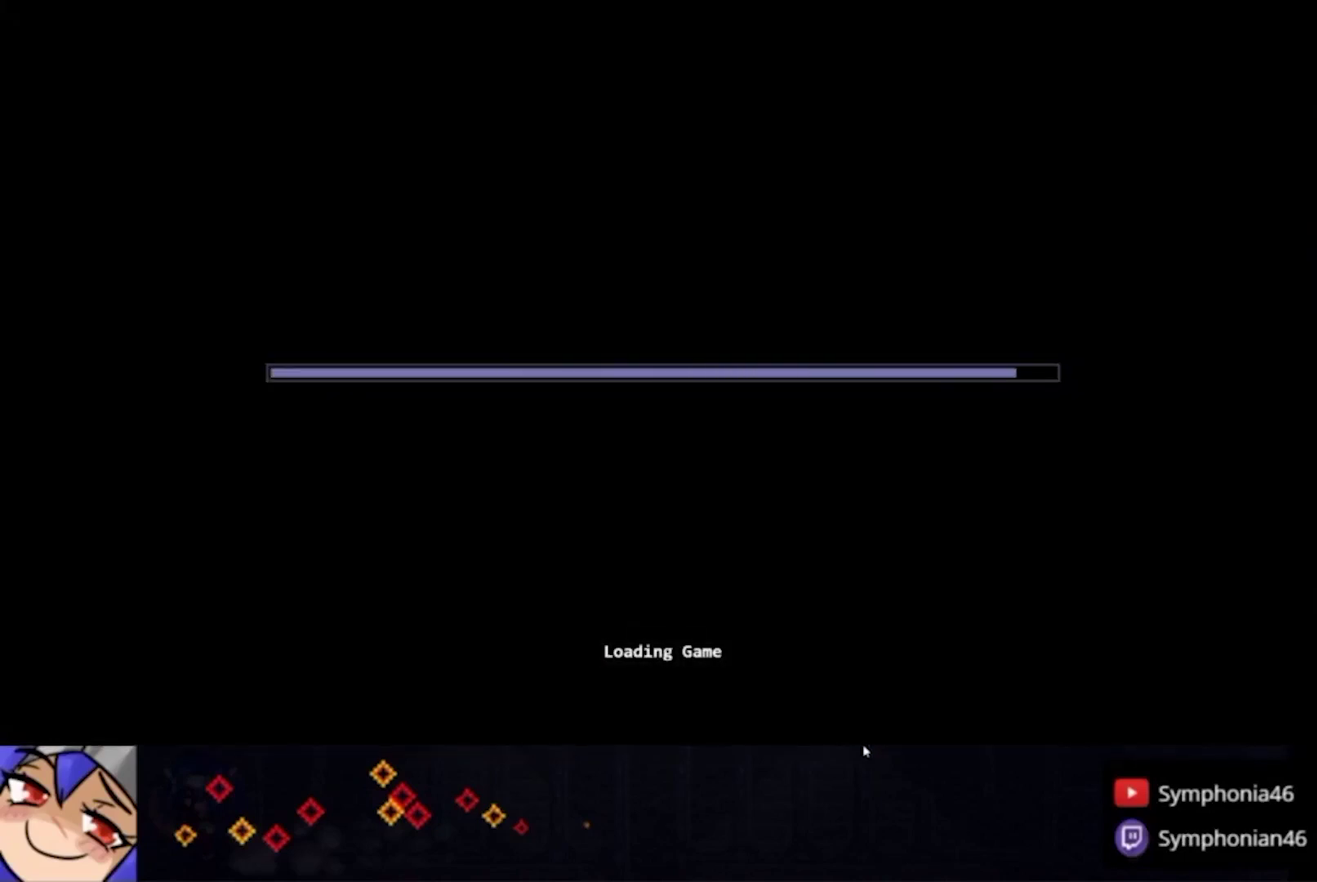
Gameplay with a controller (PlayStation layout); each line is a JSON object with the inputs held at the frame after it. "events" lists button and stick changes between this image and that frame as [ms after this image, input, new state], when the widget could be followed in between. This overlay highlights the sticks when they move; stick clicks (L3 R3) are not distinguishable. Not read: L3 R3 SELECT START.
{"buttons": ["CROSS", "CIRCLE", "TRIANGLE"], "left_stick": "center", "right_stick": "center", "events": [[333, "CIRCLE", "down"], [333, "CROSS", "down"], [333, "TRIANGLE", "down"], [433, "CIRCLE", "up"], [433, "CROSS", "up"], [433, "TRIANGLE", "up"], [500, "CIRCLE", "down"], [500, "CROSS", "down"], [500, "TRIANGLE", "down"]]}
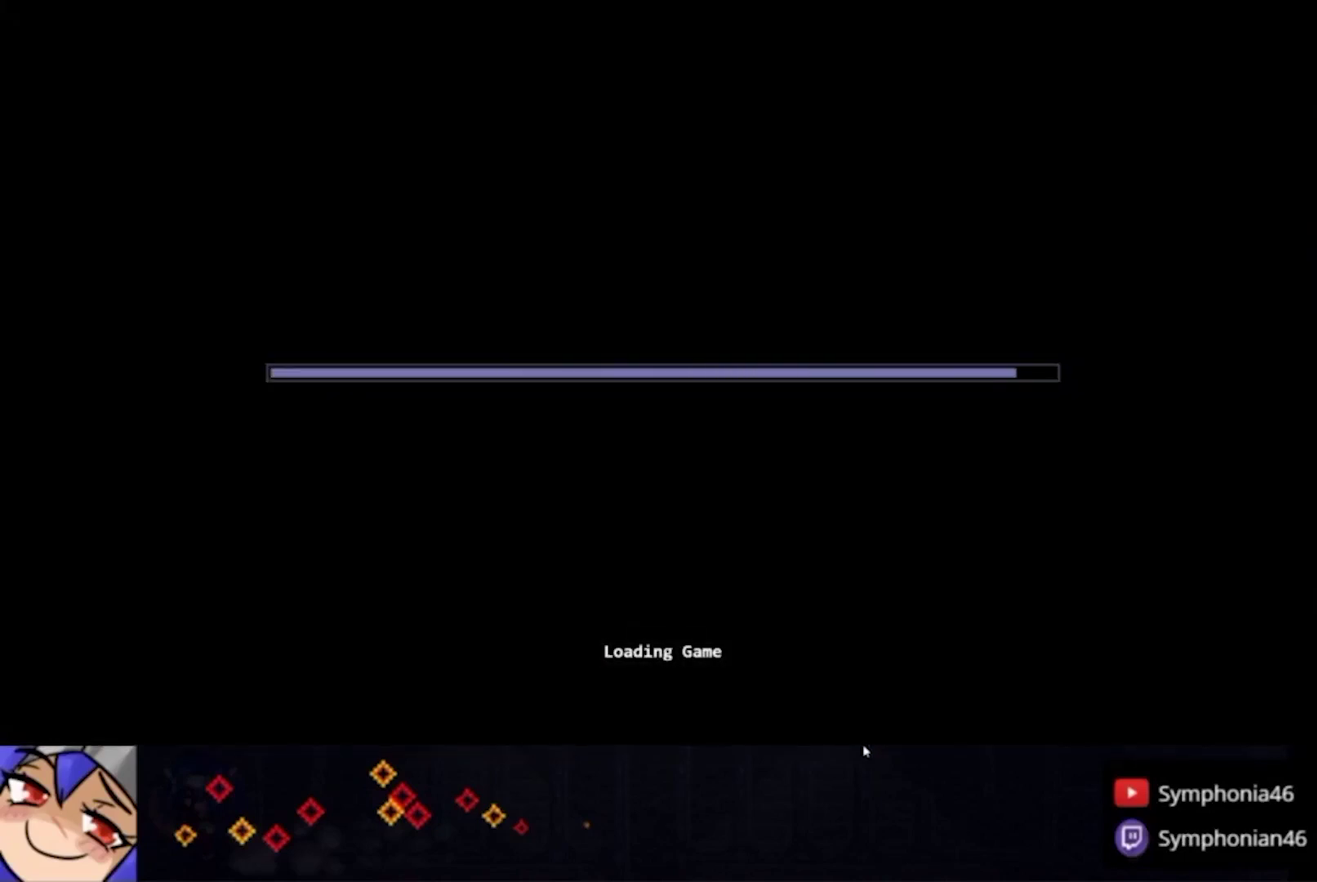
{"buttons": ["CROSS", "CIRCLE"], "left_stick": "center", "right_stick": "center", "events": [[100, "CIRCLE", "up"], [100, "CROSS", "up"], [100, "TRIANGLE", "up"], [167, "CIRCLE", "down"], [200, "CROSS", "down"], [200, "TRIANGLE", "down"], [267, "CIRCLE", "up"], [267, "CROSS", "up"], [267, "TRIANGLE", "up"], [367, "CIRCLE", "down"], [367, "CROSS", "down"], [367, "TRIANGLE", "down"], [433, "CIRCLE", "up"], [433, "CROSS", "up"], [433, "TRIANGLE", "up"], [500, "CIRCLE", "down"], [500, "CROSS", "down"]]}
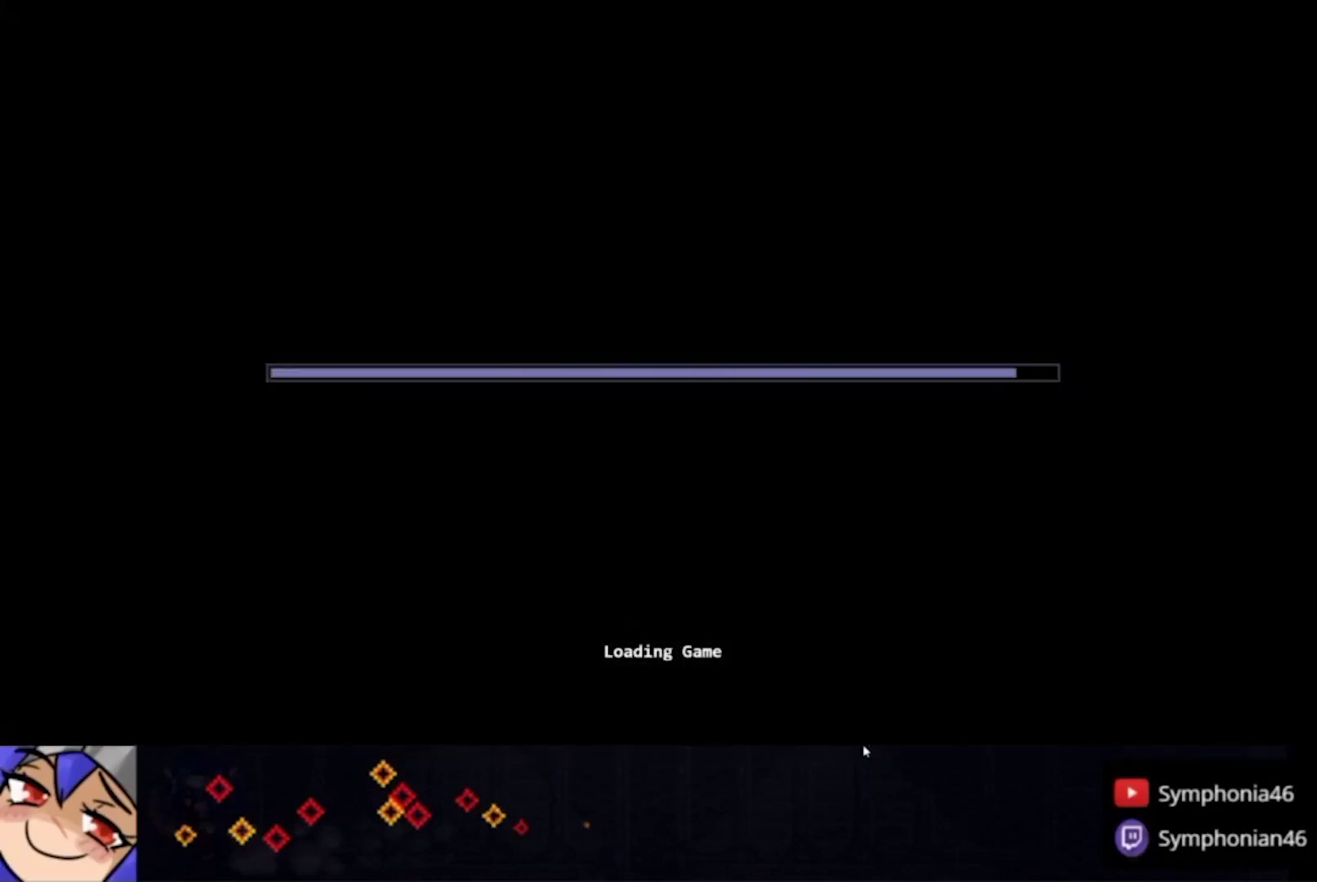
{"buttons": ["CROSS", "CIRCLE"], "left_stick": "center", "right_stick": "center", "events": [[33, "TRIANGLE", "down"], [67, "CROSS", "up"], [100, "CIRCLE", "up"], [100, "TRIANGLE", "up"], [167, "CIRCLE", "down"], [167, "CROSS", "down"], [167, "TRIANGLE", "down"], [267, "CIRCLE", "up"], [267, "CROSS", "up"], [267, "TRIANGLE", "up"], [333, "CIRCLE", "down"], [333, "CROSS", "down"], [367, "TRIANGLE", "down"], [433, "CIRCLE", "up"], [433, "CROSS", "up"], [433, "TRIANGLE", "up"], [500, "CIRCLE", "down"], [500, "CROSS", "down"]]}
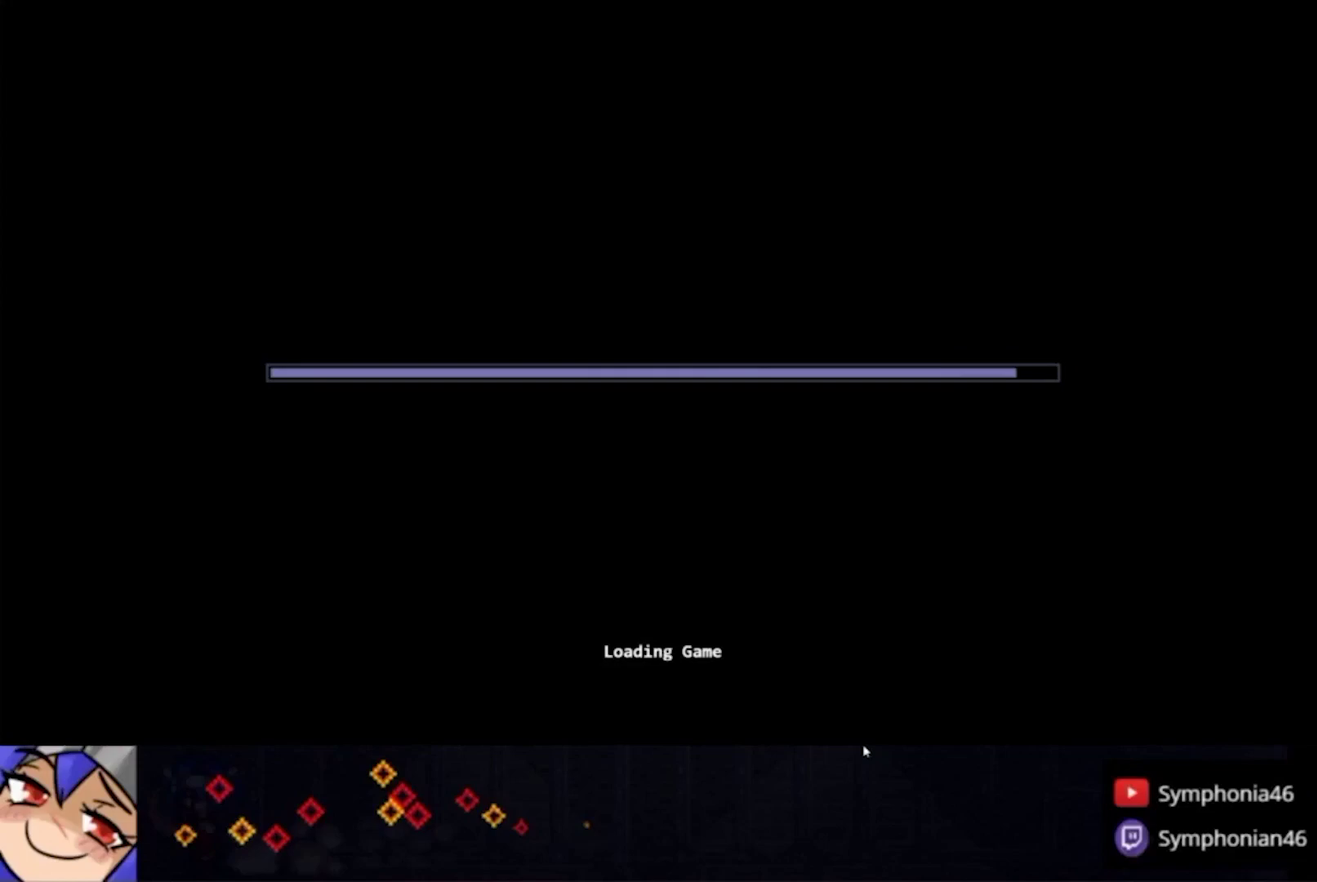
{"buttons": ["CROSS", "CIRCLE", "TRIANGLE"], "left_stick": "center", "right_stick": "center", "events": [[67, "CROSS", "up"], [100, "CIRCLE", "up"], [167, "CIRCLE", "down"], [167, "CROSS", "down"], [167, "TRIANGLE", "down"], [267, "CIRCLE", "up"], [267, "CROSS", "up"], [267, "TRIANGLE", "up"], [333, "CIRCLE", "down"], [333, "CROSS", "down"], [333, "TRIANGLE", "down"], [433, "CIRCLE", "up"], [433, "CROSS", "up"], [433, "TRIANGLE", "up"], [500, "CIRCLE", "down"], [500, "CROSS", "down"], [500, "TRIANGLE", "down"]]}
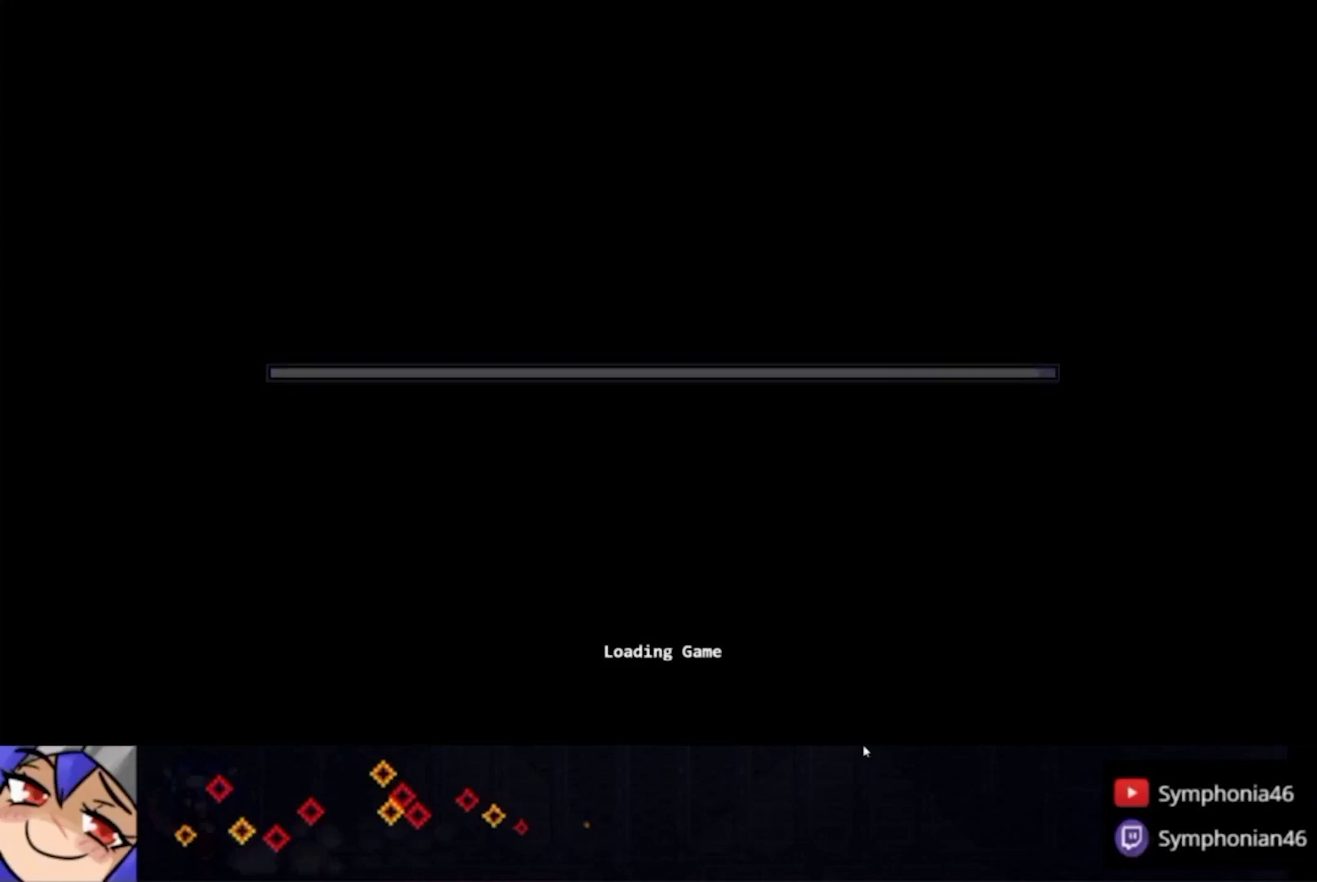
{"buttons": ["CROSS", "CIRCLE", "TRIANGLE"], "left_stick": "center", "right_stick": "center", "events": [[67, "CROSS", "up"], [100, "CIRCLE", "up"], [100, "TRIANGLE", "up"], [167, "CIRCLE", "down"], [167, "CROSS", "down"], [167, "TRIANGLE", "down"], [233, "CIRCLE", "up"], [233, "CROSS", "up"], [233, "TRIANGLE", "up"], [300, "CIRCLE", "down"], [300, "CROSS", "down"], [367, "CROSS", "up"], [400, "CIRCLE", "up"], [467, "CIRCLE", "down"], [467, "CROSS", "down"], [467, "TRIANGLE", "down"]]}
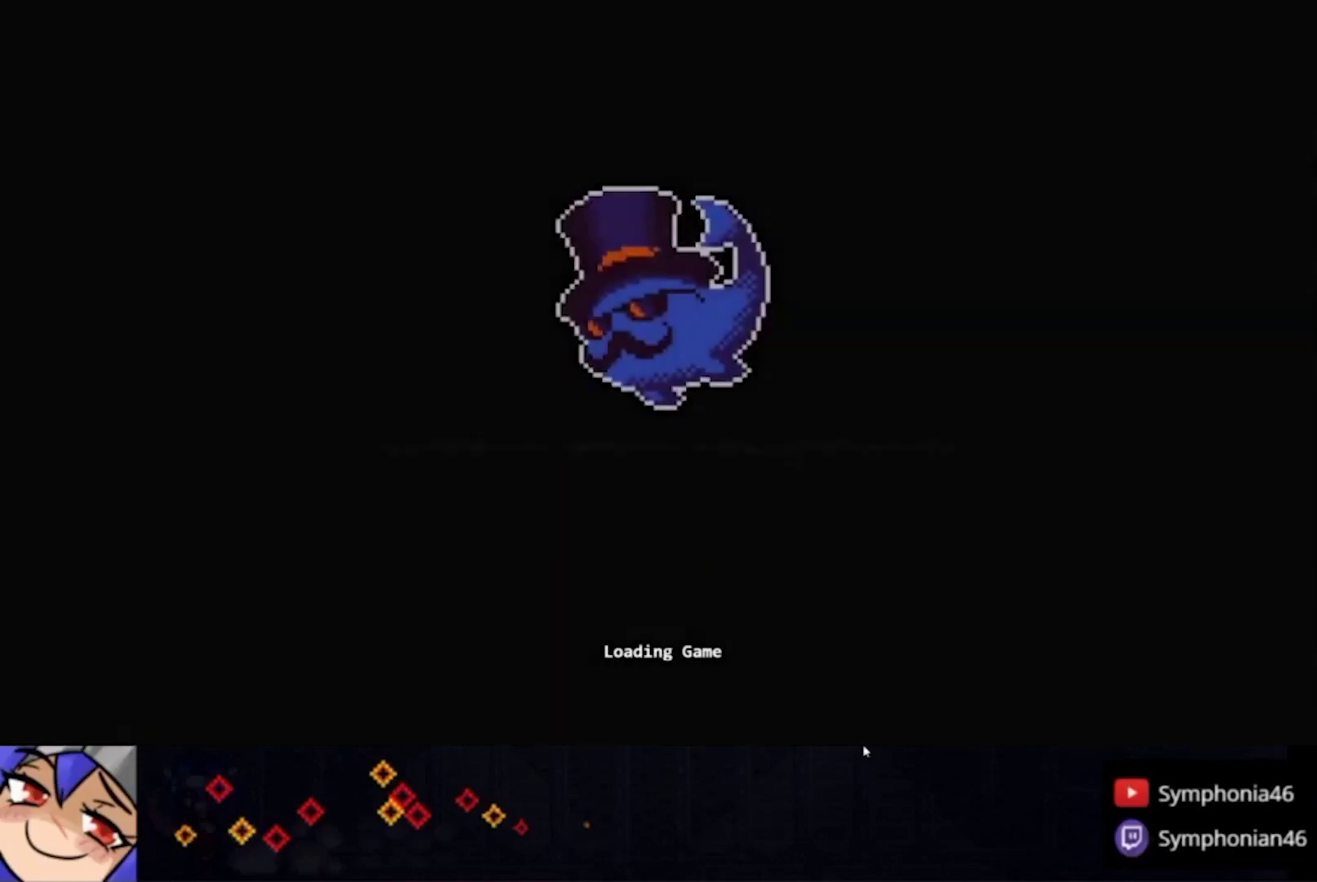
{"buttons": ["CIRCLE"], "left_stick": "center", "right_stick": "center"}
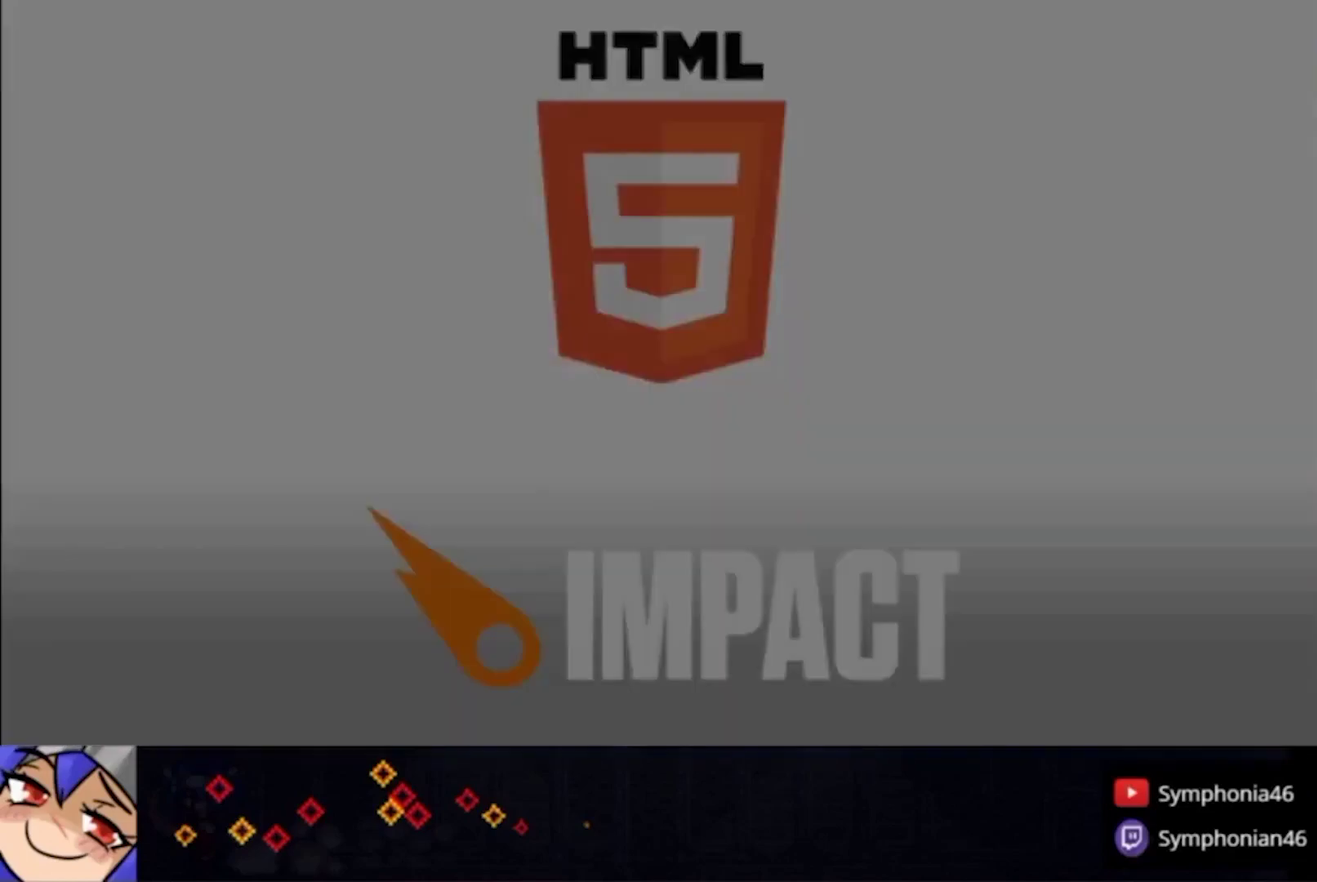
{"buttons": [], "left_stick": "center", "right_stick": "center"}
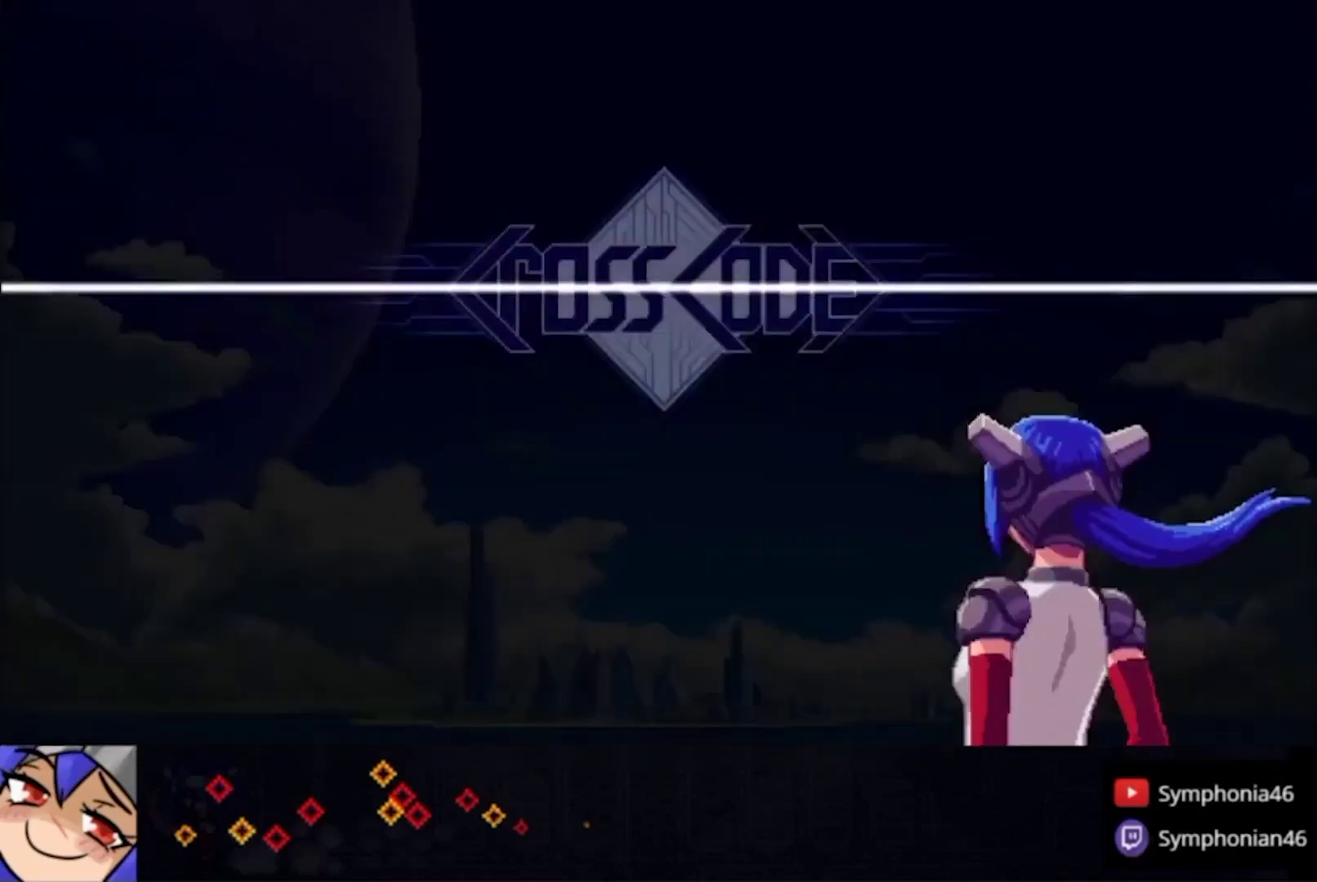
{"buttons": [], "left_stick": "center", "right_stick": "center", "events": [[33, "CIRCLE", "down"], [33, "CROSS", "down"], [33, "TRIANGLE", "down"], [100, "CIRCLE", "up"], [100, "CROSS", "up"], [100, "TRIANGLE", "up"], [167, "CIRCLE", "down"], [167, "CROSS", "down"], [200, "TRIANGLE", "down"], [267, "CROSS", "up"], [300, "CIRCLE", "up"], [300, "TRIANGLE", "up"]]}
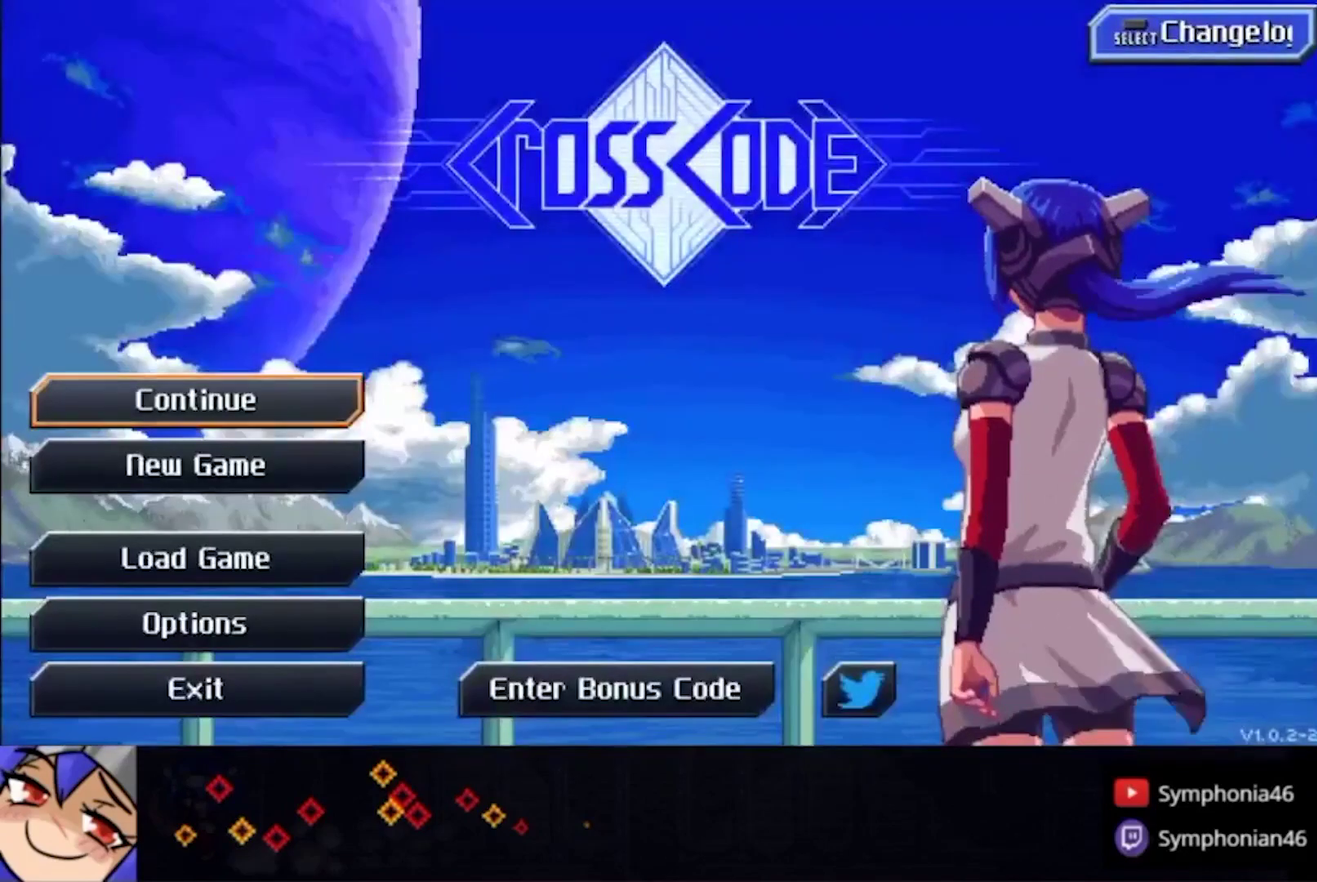
{"buttons": [], "left_stick": "center", "right_stick": "center", "events": [[167, "DPAD_DOWN", "down"], [233, "DPAD_DOWN", "up"], [267, "CROSS", "down"], [367, "CROSS", "up"]]}
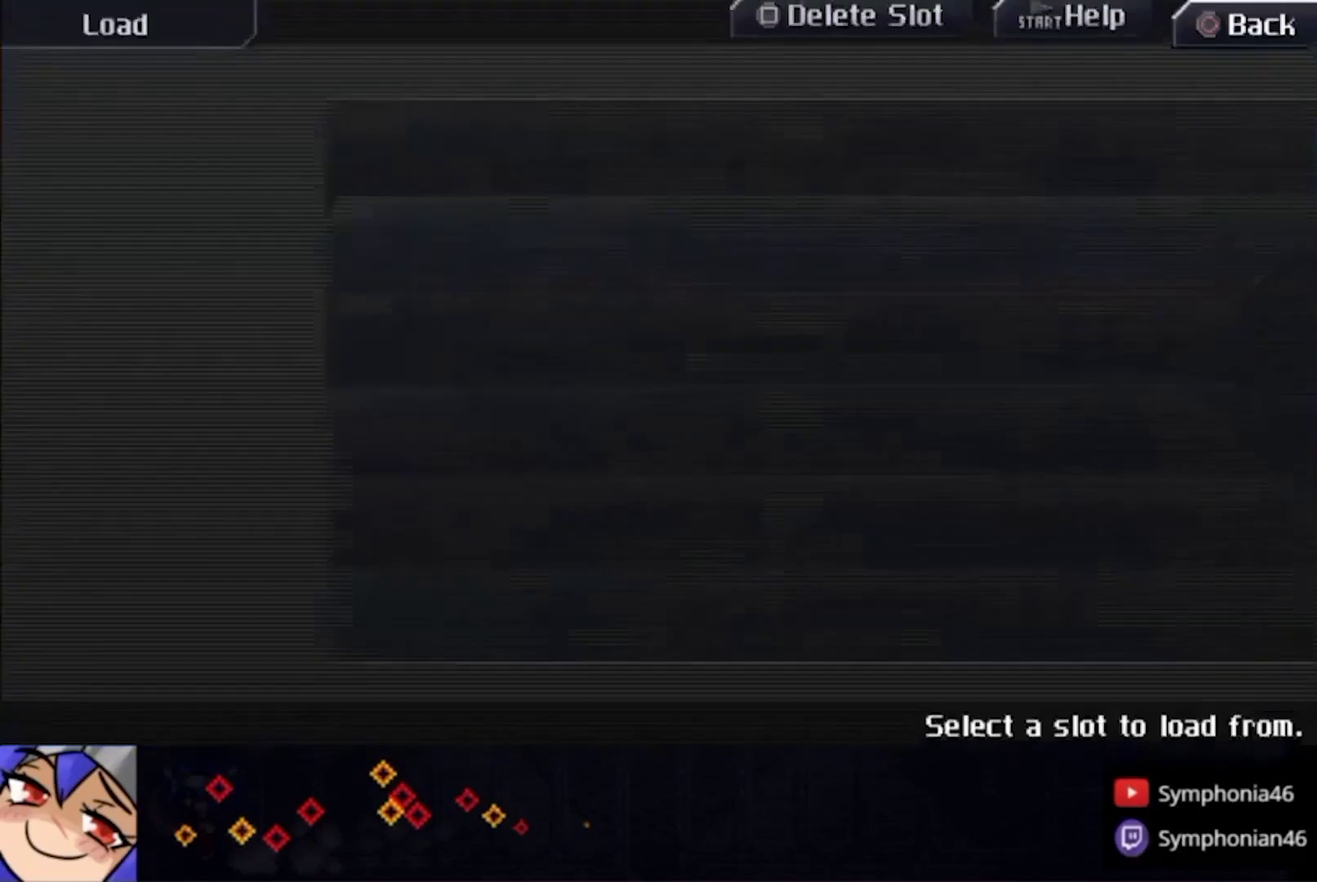
{"buttons": [], "left_stick": "center", "right_stick": "center", "events": [[367, "DPAD_DOWN", "down"], [433, "DPAD_DOWN", "up"]]}
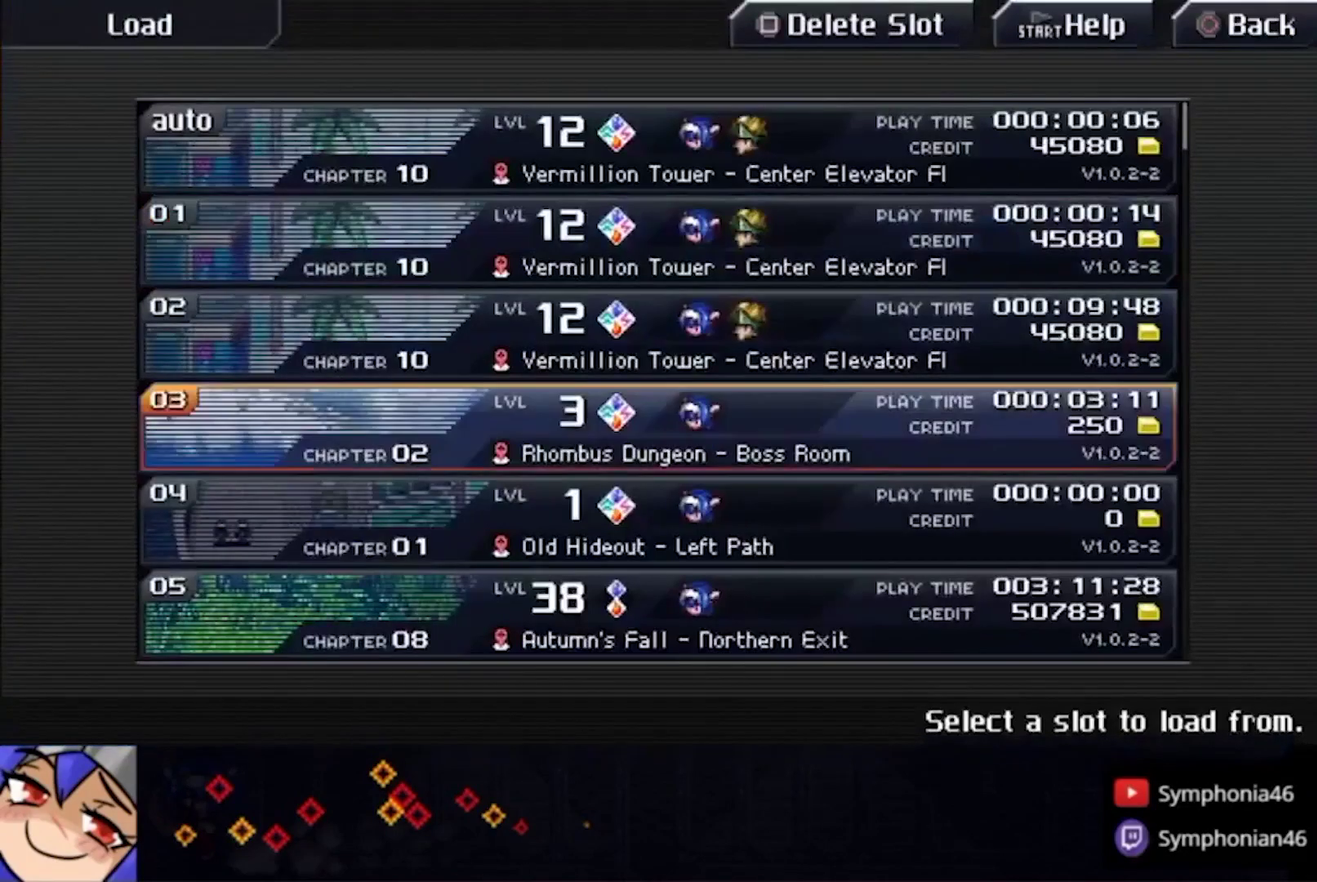
{"buttons": [], "left_stick": "center", "right_stick": "center", "events": [[100, "CROSS", "down"], [200, "CROSS", "up"], [333, "CROSS", "down"], [467, "CROSS", "up"]]}
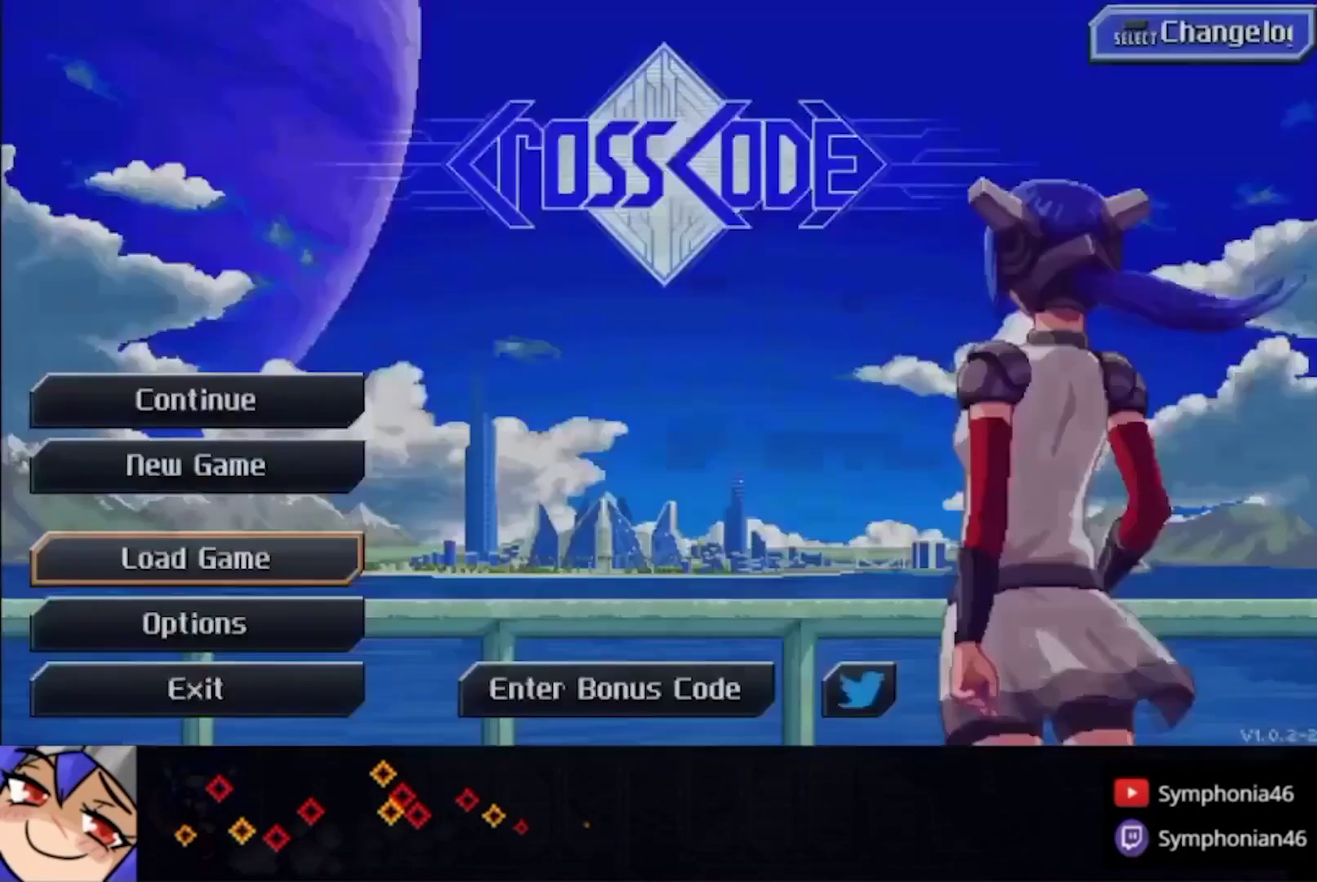
{"buttons": [], "left_stick": "center", "right_stick": "center", "events": []}
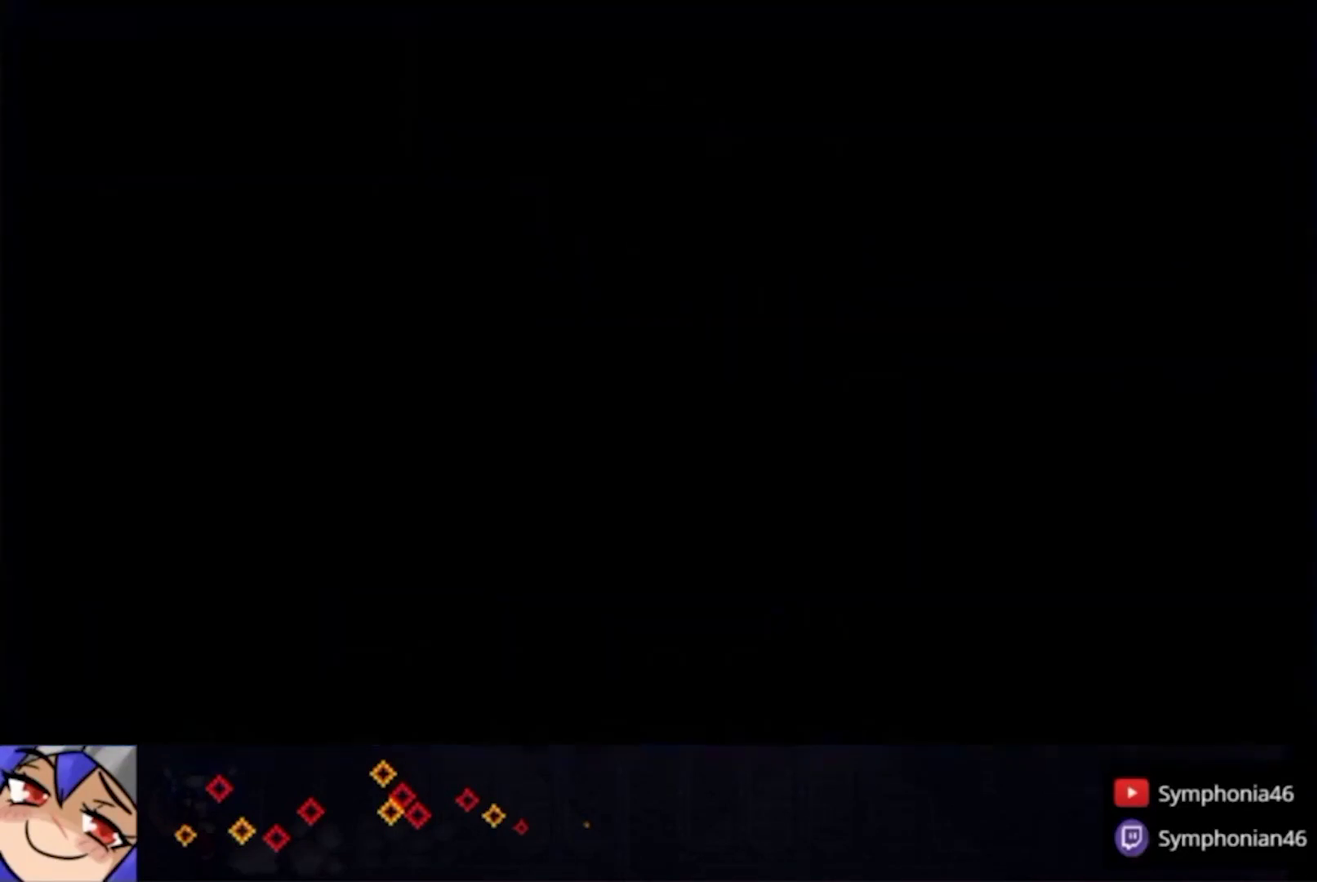
{"buttons": [], "left_stick": "center", "right_stick": "center", "events": []}
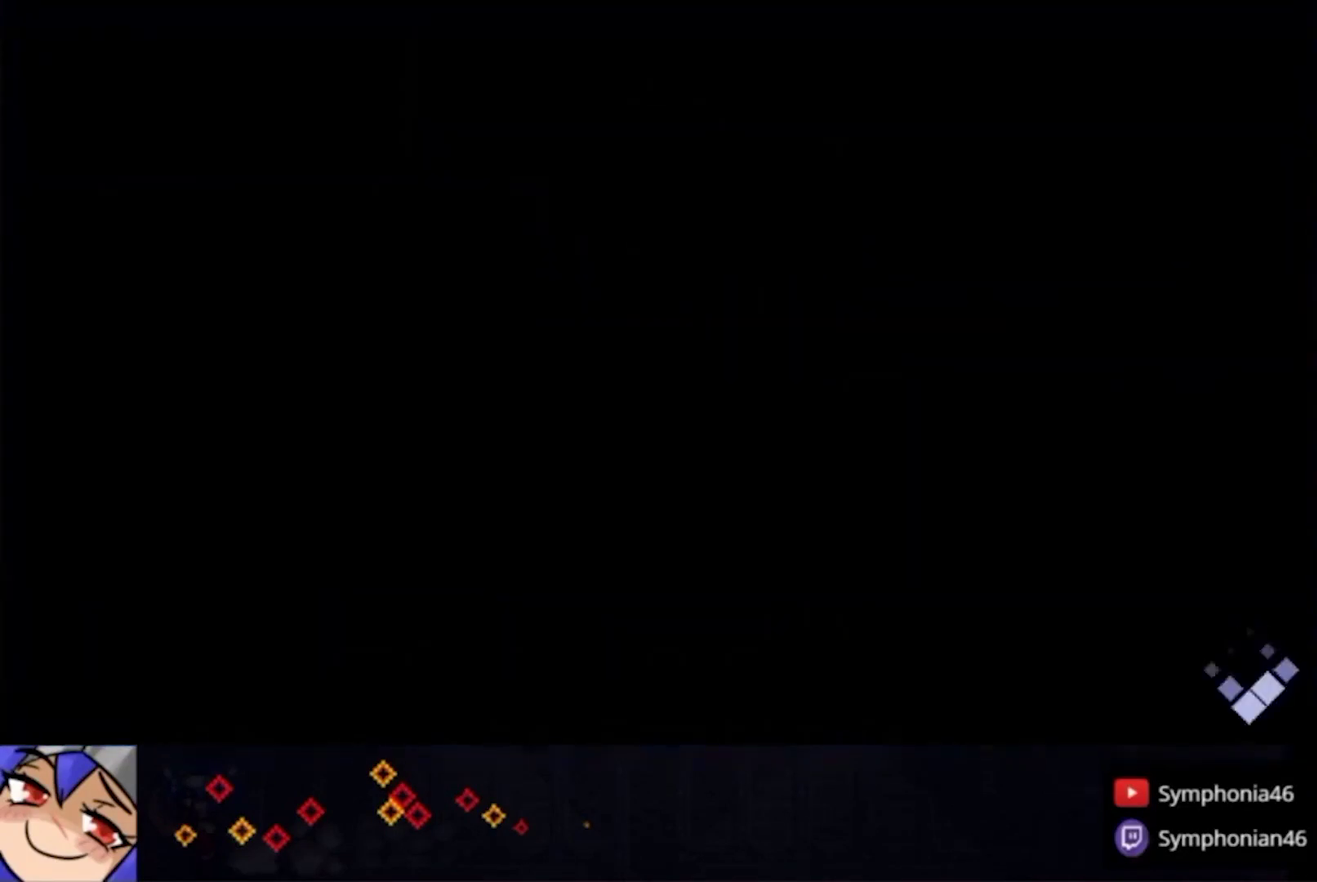
{"buttons": [], "left_stick": "center", "right_stick": "center", "events": []}
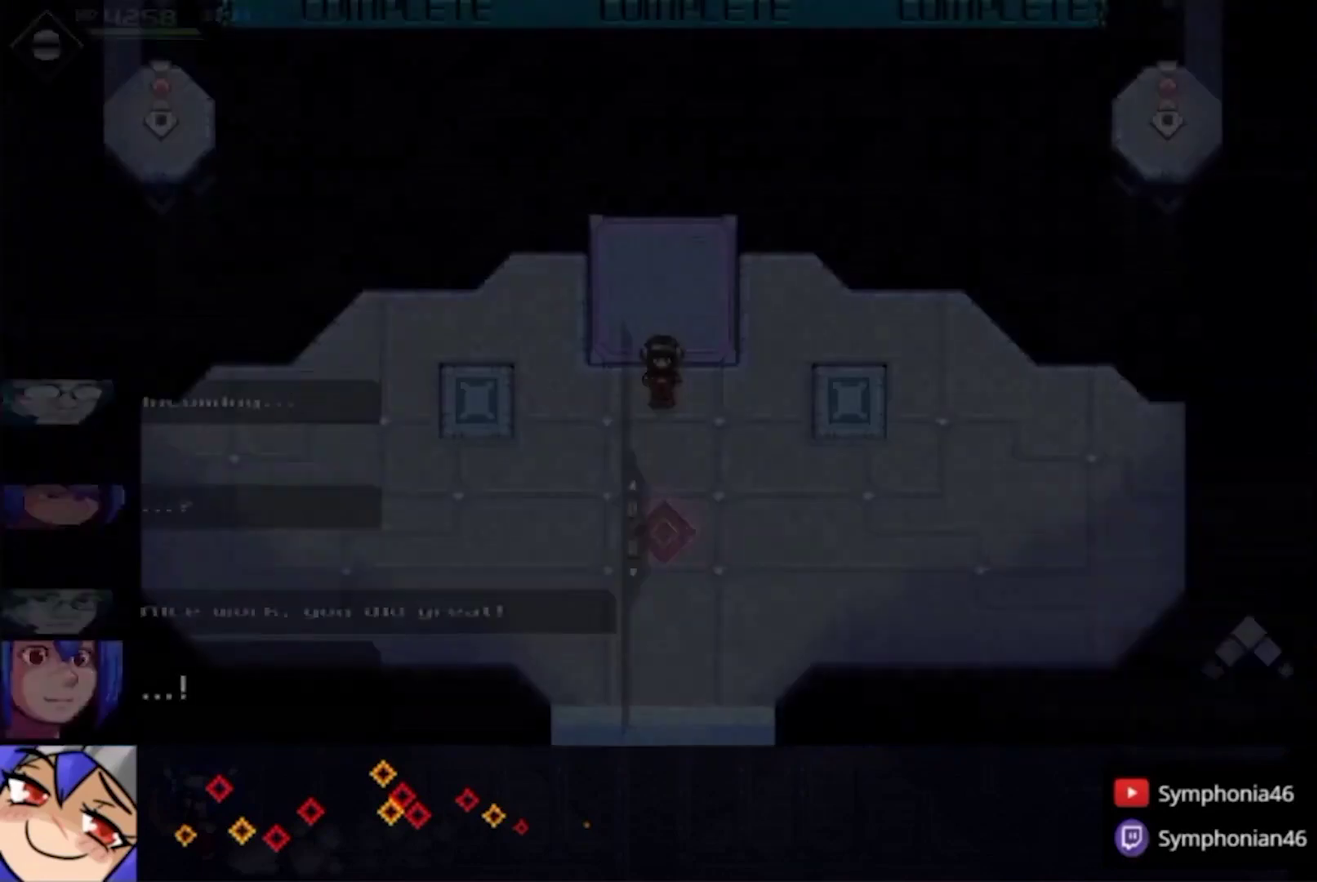
{"buttons": ["CROSS"], "left_stick": "center", "right_stick": "center", "events": [[233, "DPAD_DOWN", "down"], [467, "CROSS", "down"], [500, "DPAD_DOWN", "up"]]}
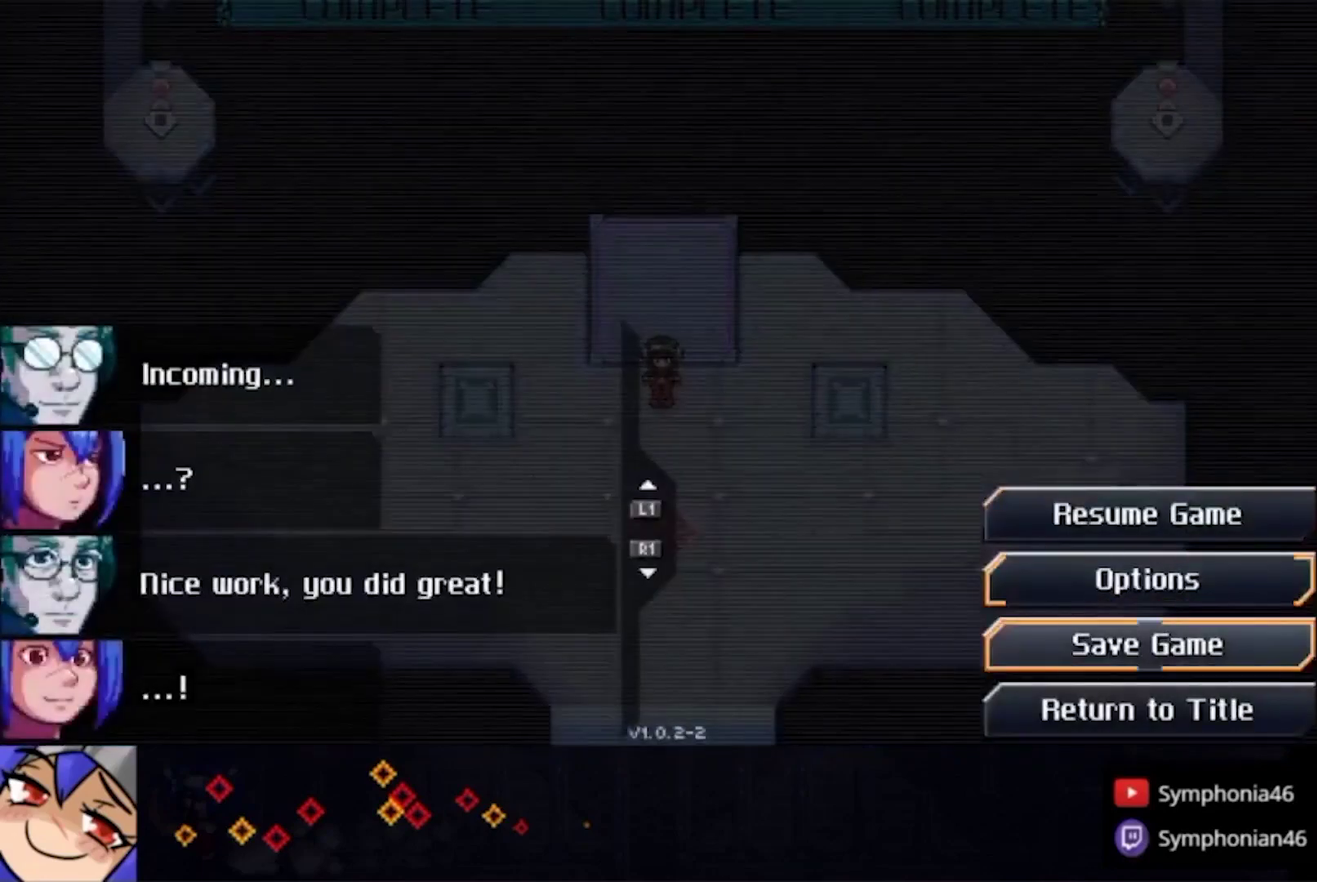
{"buttons": ["CROSS", "CIRCLE"], "left_stick": "center", "right_stick": "center", "events": [[33, "CROSS", "up"], [367, "DPAD_DOWN", "down"], [467, "DPAD_DOWN", "up"], [500, "CIRCLE", "down"], [500, "CROSS", "down"]]}
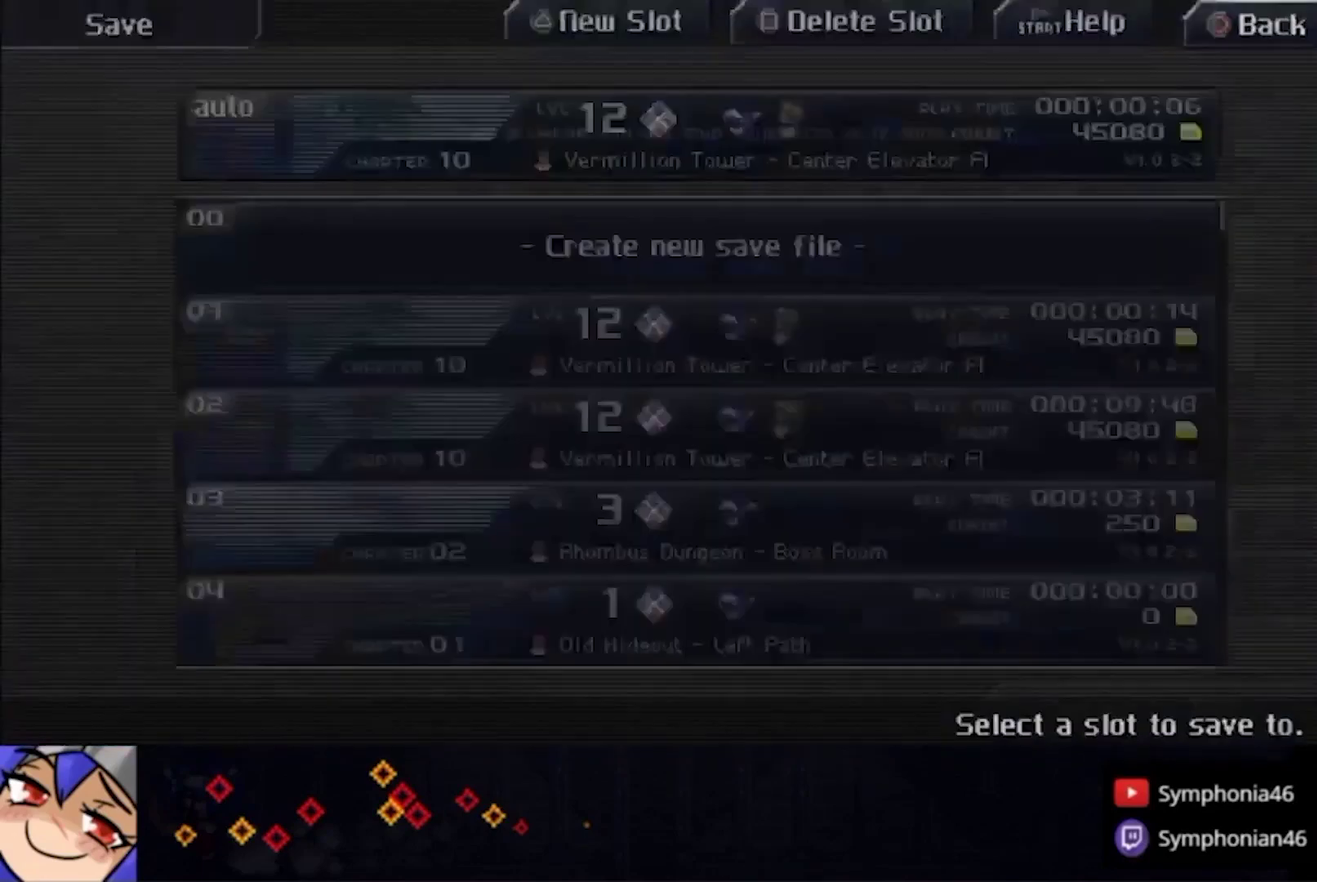
{"buttons": [], "left_stick": "center", "right_stick": "center", "events": [[167, "CIRCLE", "up"], [167, "CROSS", "up"]]}
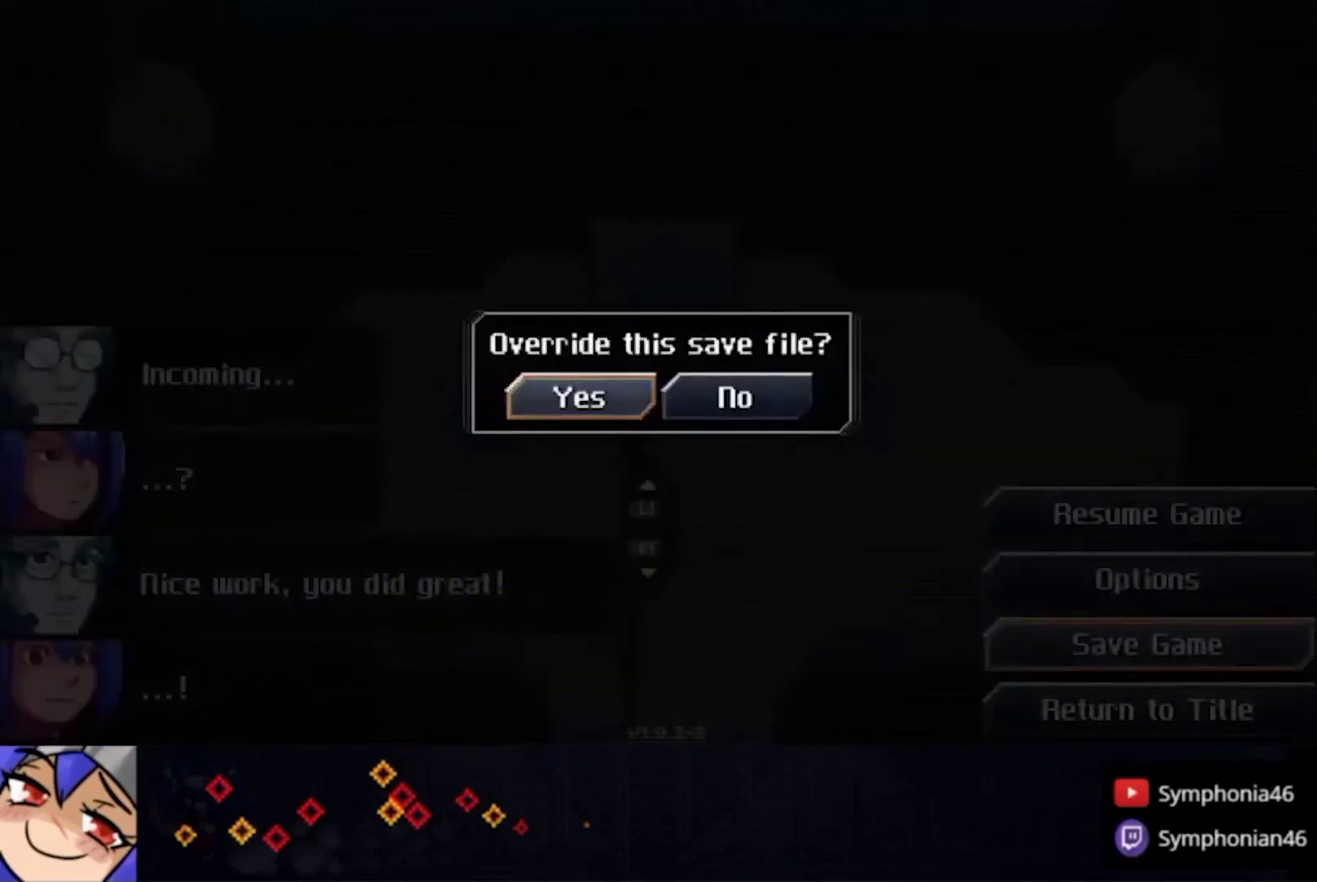
{"buttons": ["DPAD_UP"], "left_stick": "center", "right_stick": "center", "events": [[33, "CIRCLE", "down"], [100, "CIRCLE", "up"], [467, "DPAD_UP", "down"]]}
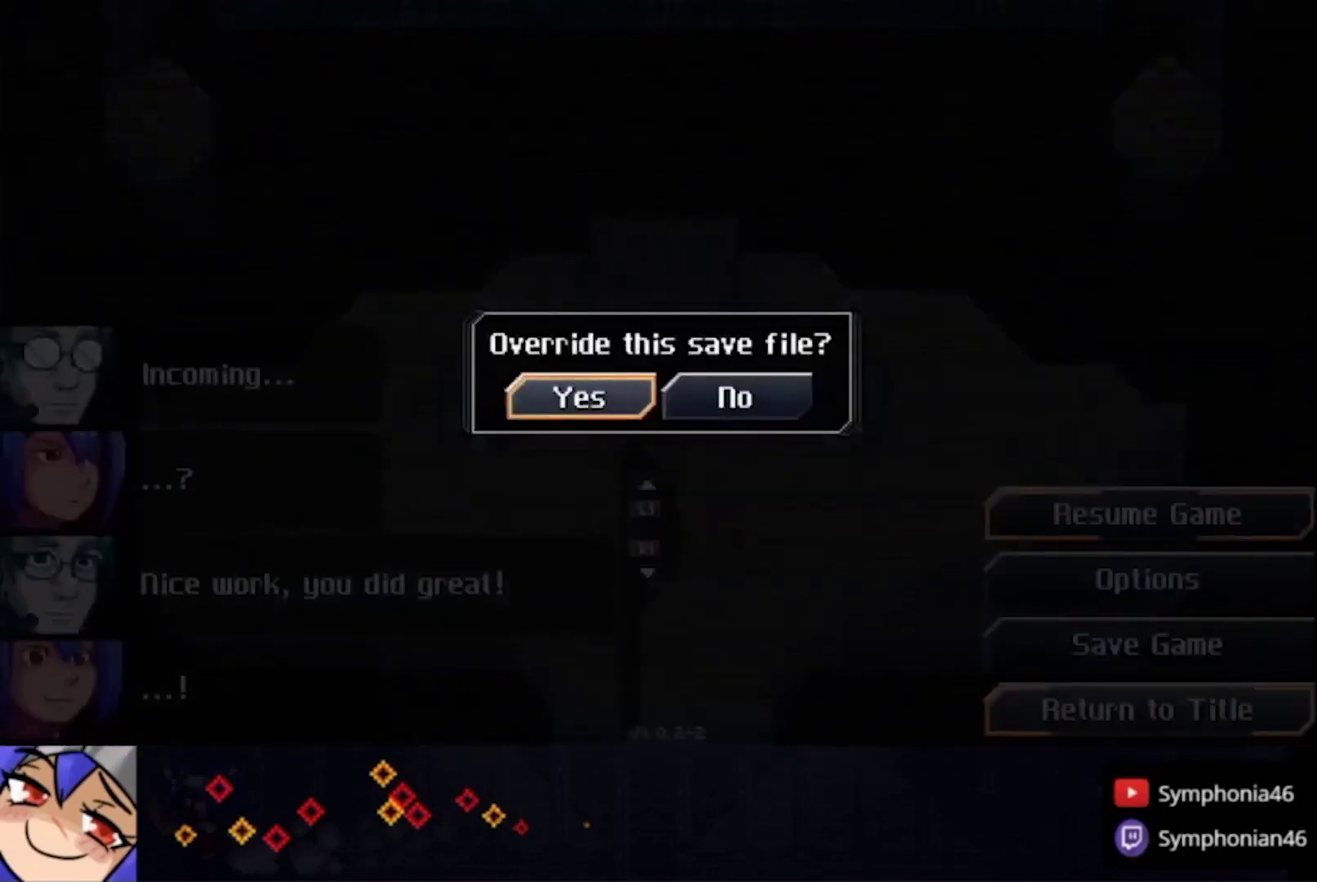
{"buttons": [], "left_stick": "center", "right_stick": "center", "events": [[100, "CROSS", "down"], [100, "DPAD_UP", "up"], [233, "CROSS", "up"], [333, "CROSS", "down"], [433, "CROSS", "up"]]}
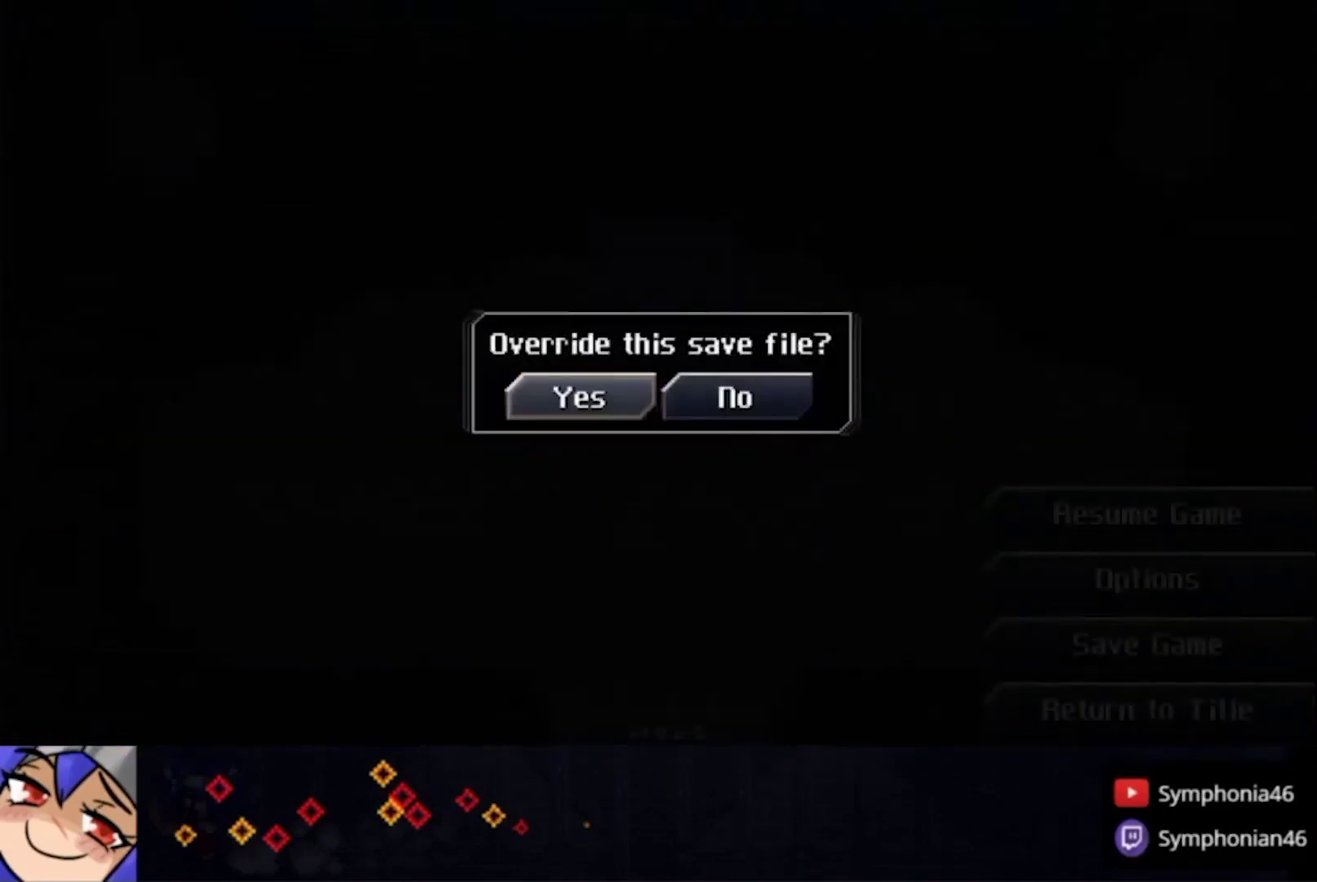
{"buttons": [], "left_stick": "center", "right_stick": "center", "events": []}
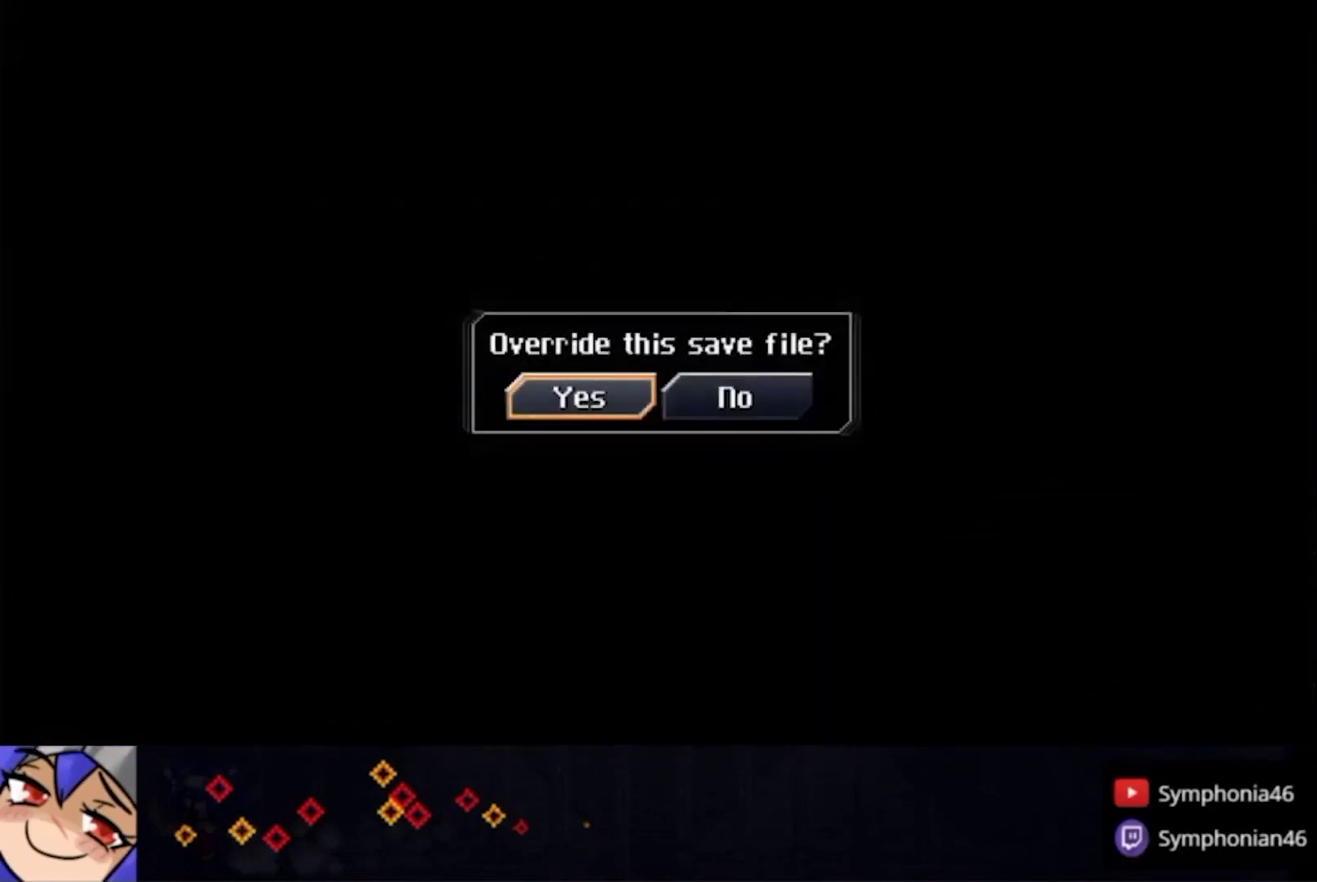
{"buttons": ["CROSS", "CIRCLE", "TRIANGLE"], "left_stick": "center", "right_stick": "center", "events": [[433, "CIRCLE", "down"], [433, "CROSS", "down"], [433, "TRIANGLE", "down"]]}